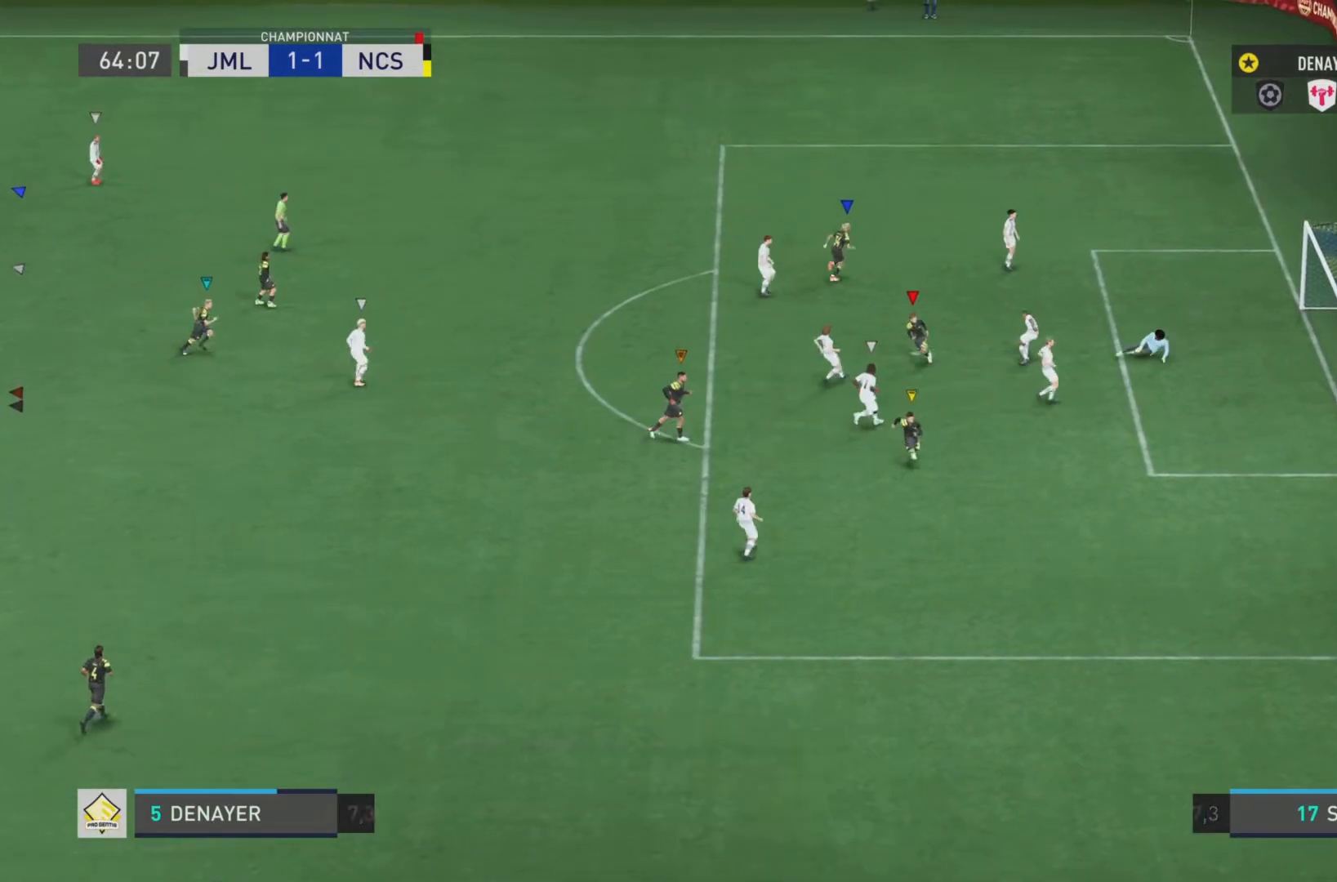
Gameplay with a controller (PlayStation layout); each line is a JSON object with the inputs held at the frame after it. "events" lists button and stick changes between this image and that frame as [ms after this image, input, new state], when the widget could be followed in between. Not read: L3 R3.
{"buttons": [], "left_stick": "right", "right_stick": "center", "events": [[384, "left_stick", "right"]]}
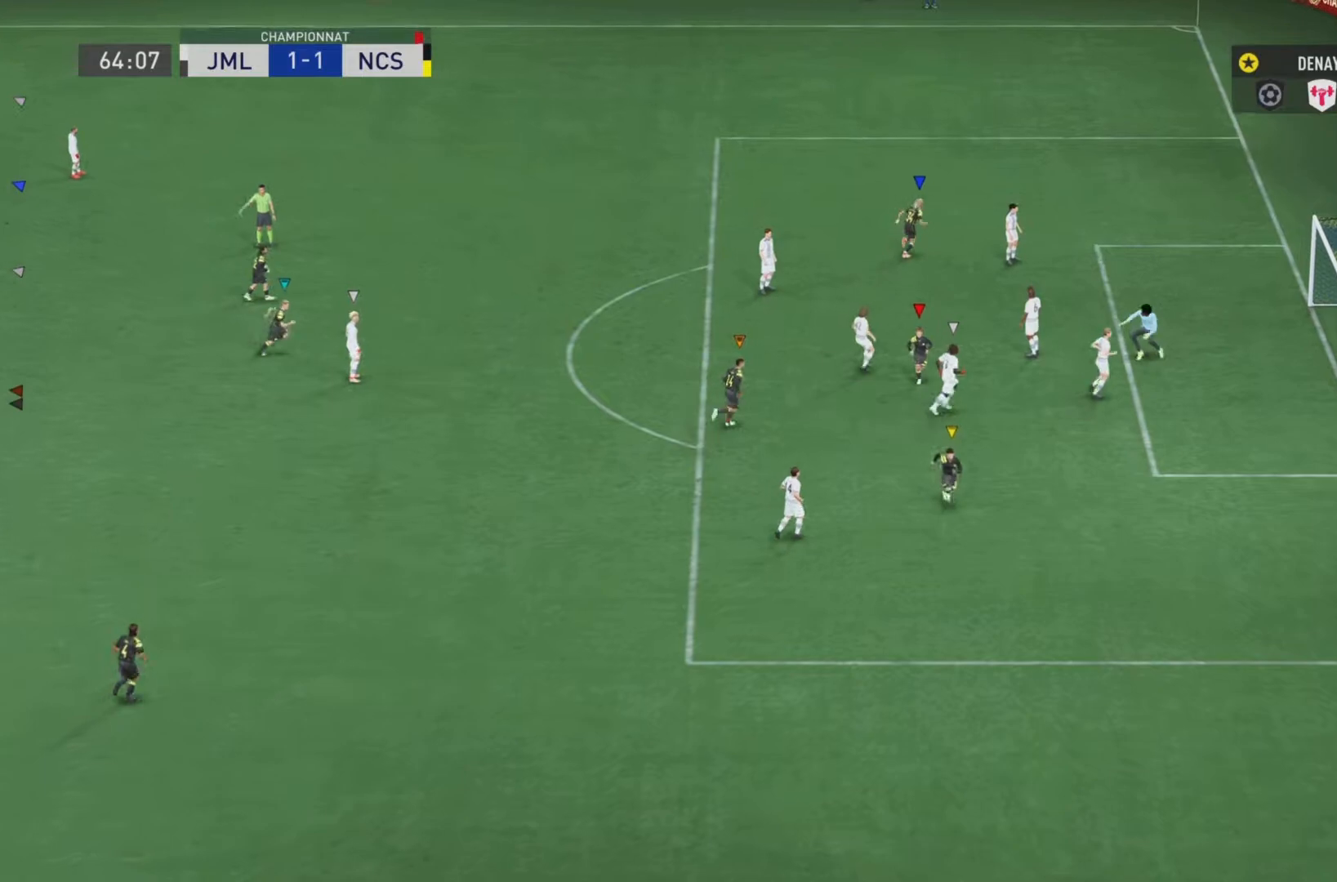
{"buttons": [], "left_stick": "right", "right_stick": "center", "events": []}
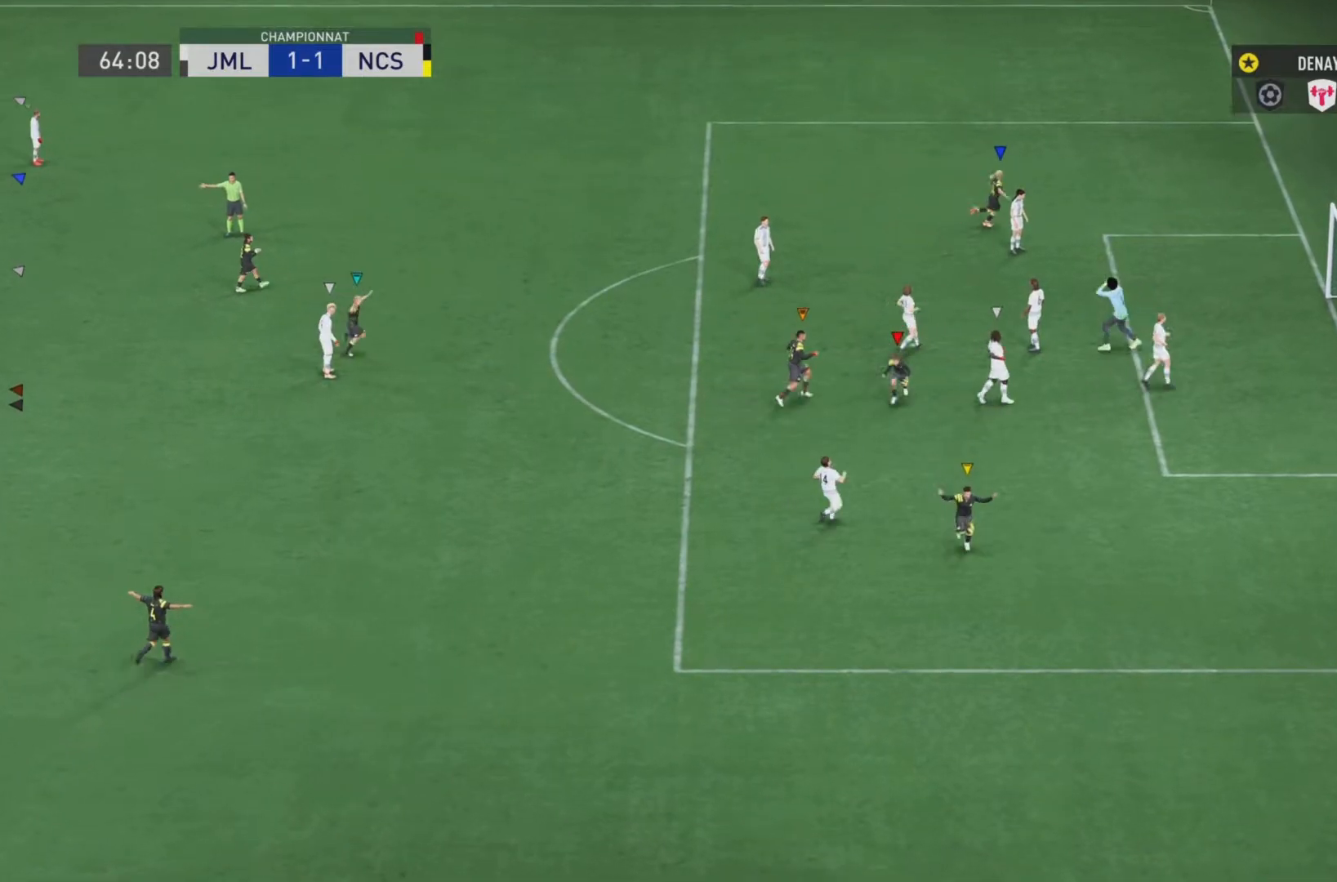
{"buttons": [], "left_stick": "down-right", "right_stick": "center", "events": [[217, "left_stick", "down-right"]]}
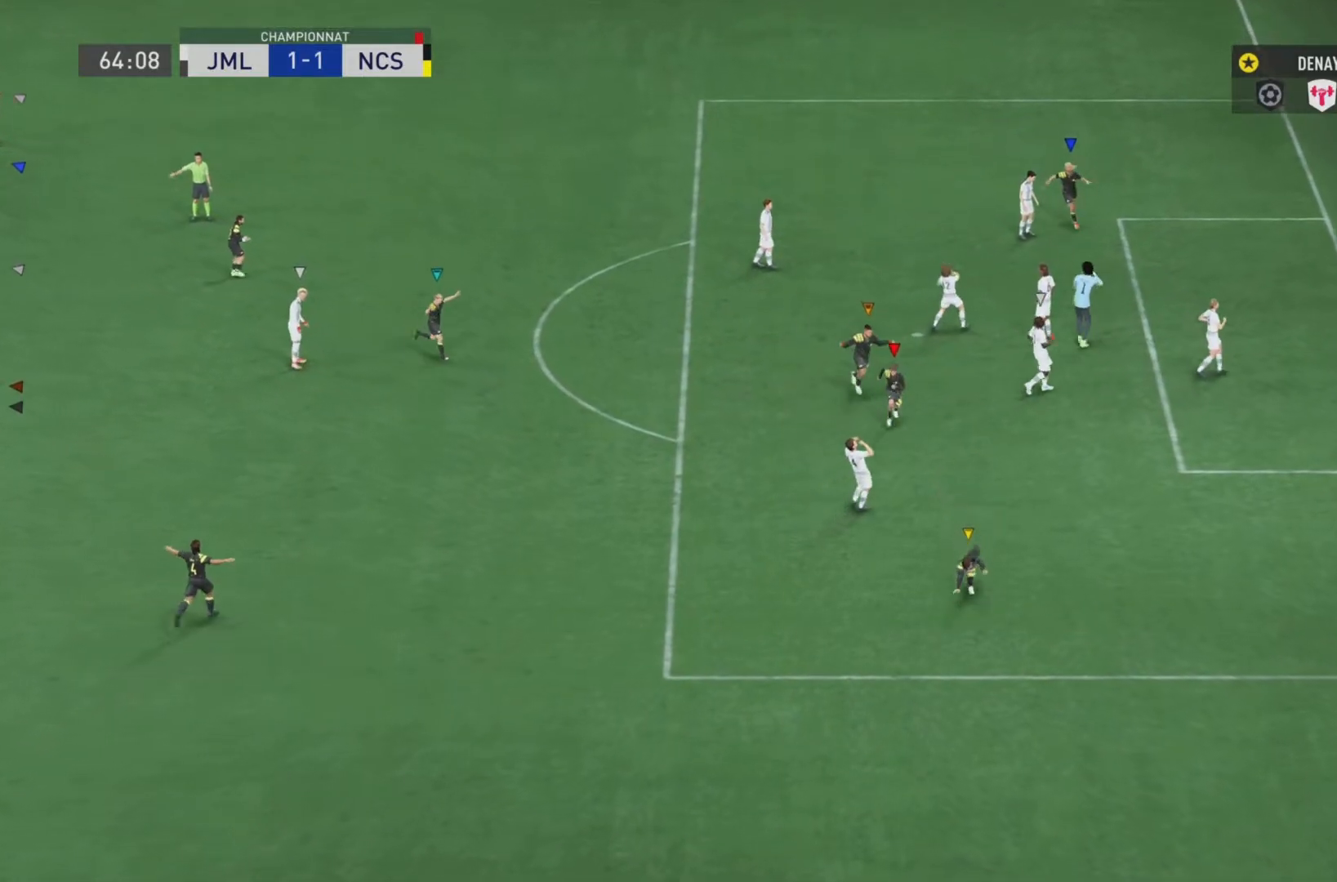
{"buttons": [], "left_stick": "down-right", "right_stick": "center", "events": []}
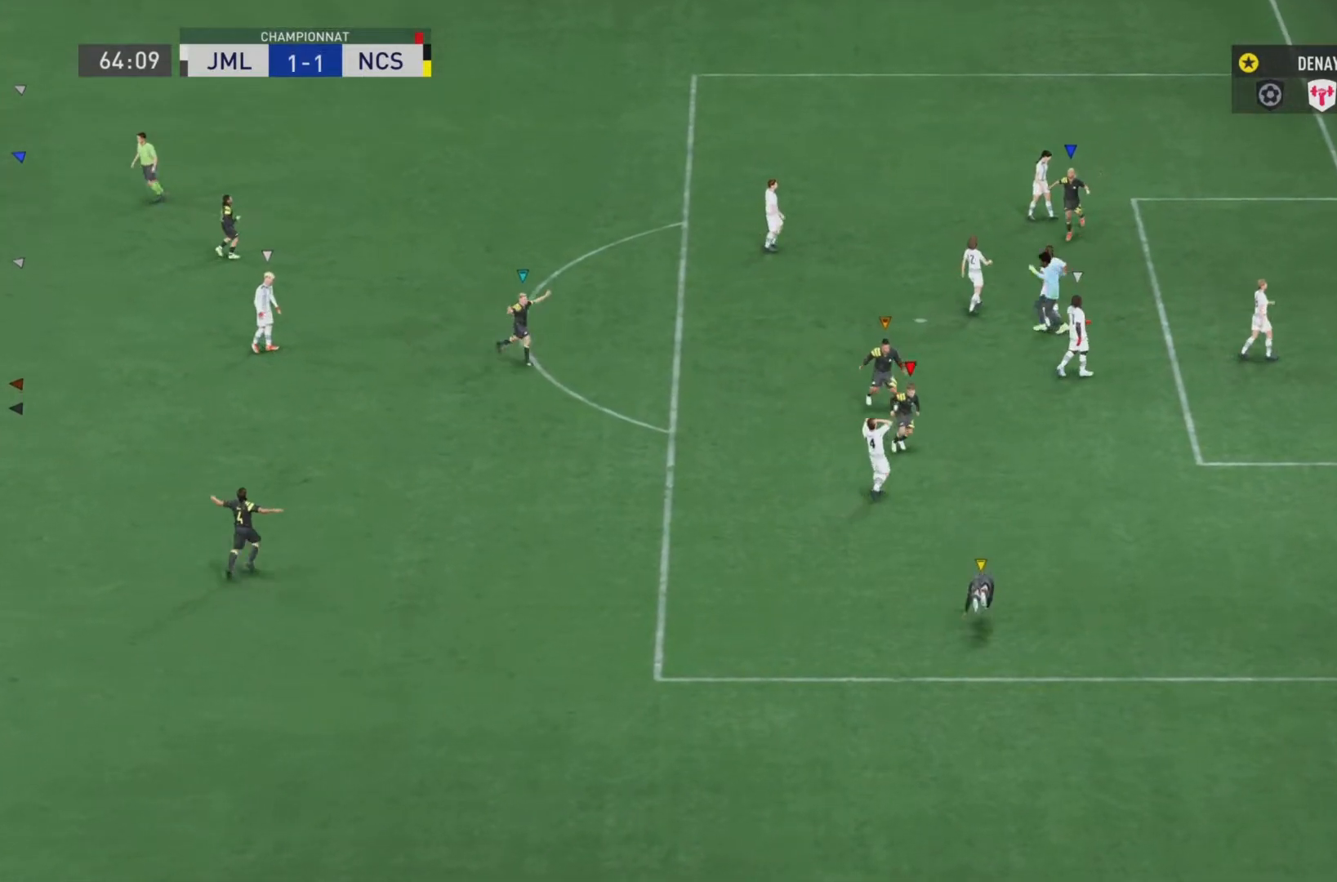
{"buttons": ["R2"], "left_stick": "down-right", "right_stick": "center", "events": [[16, "R2", "down"]]}
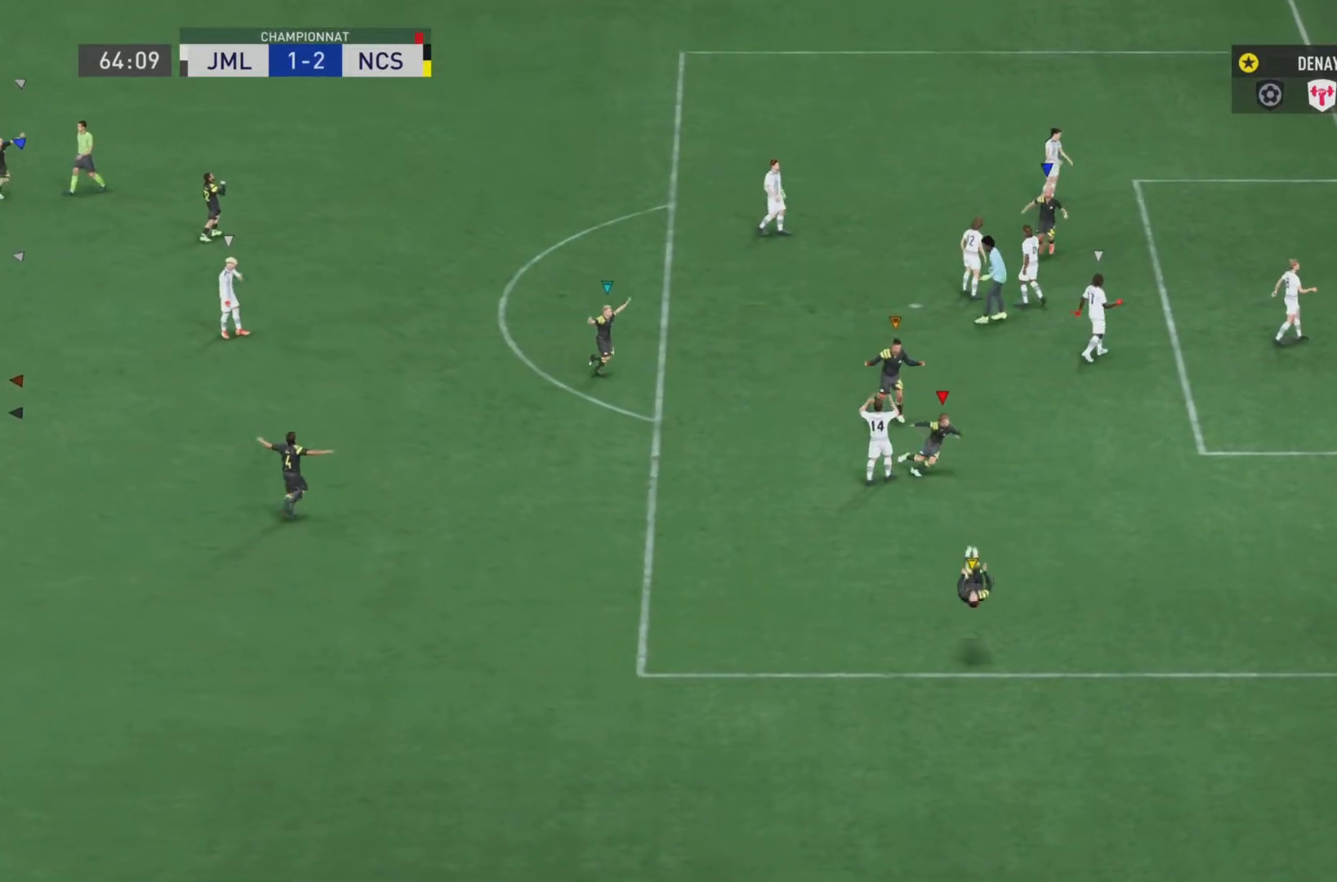
{"buttons": ["R2"], "left_stick": "down-right", "right_stick": "center", "events": []}
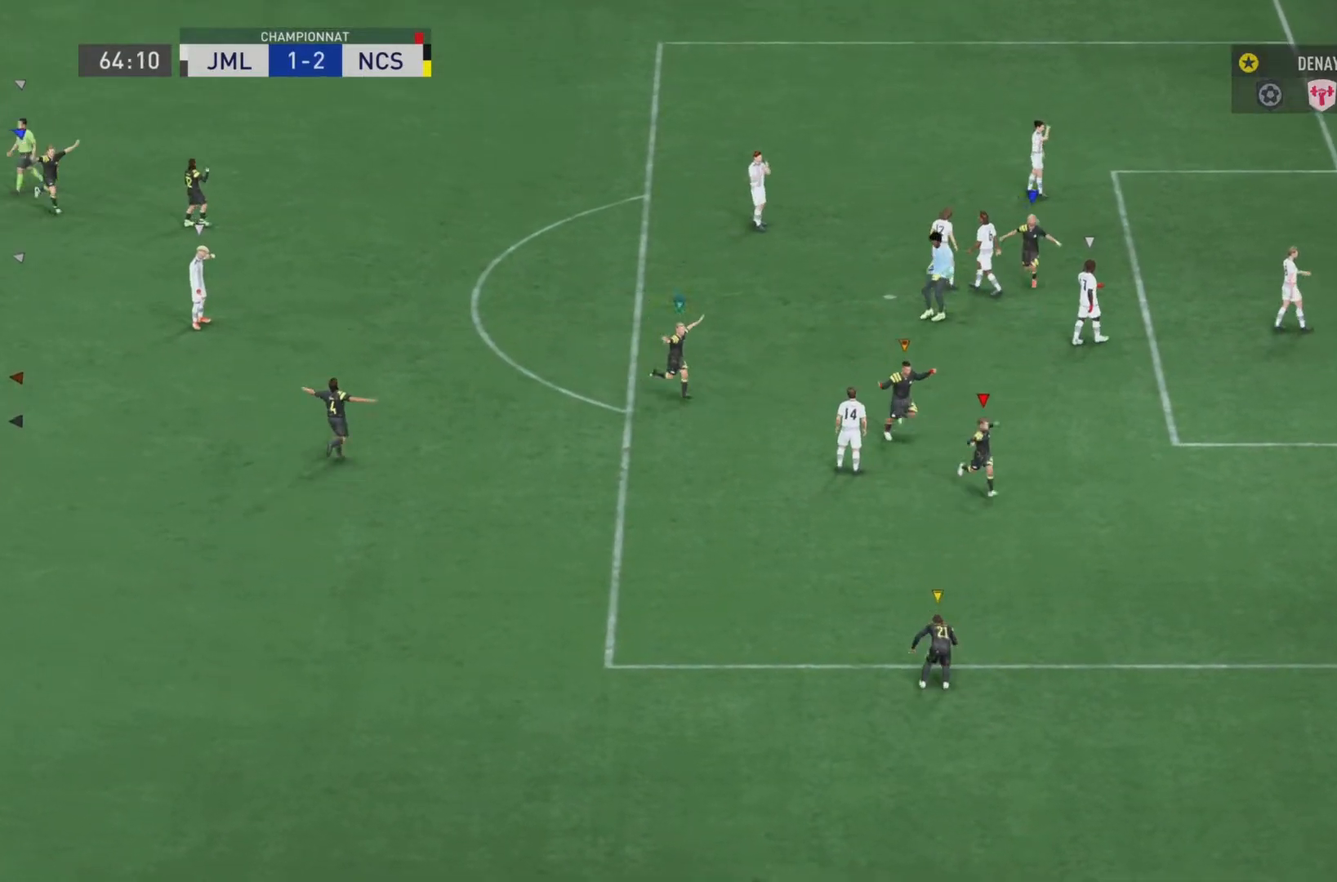
{"buttons": ["R2"], "left_stick": "down-right", "right_stick": "center", "events": []}
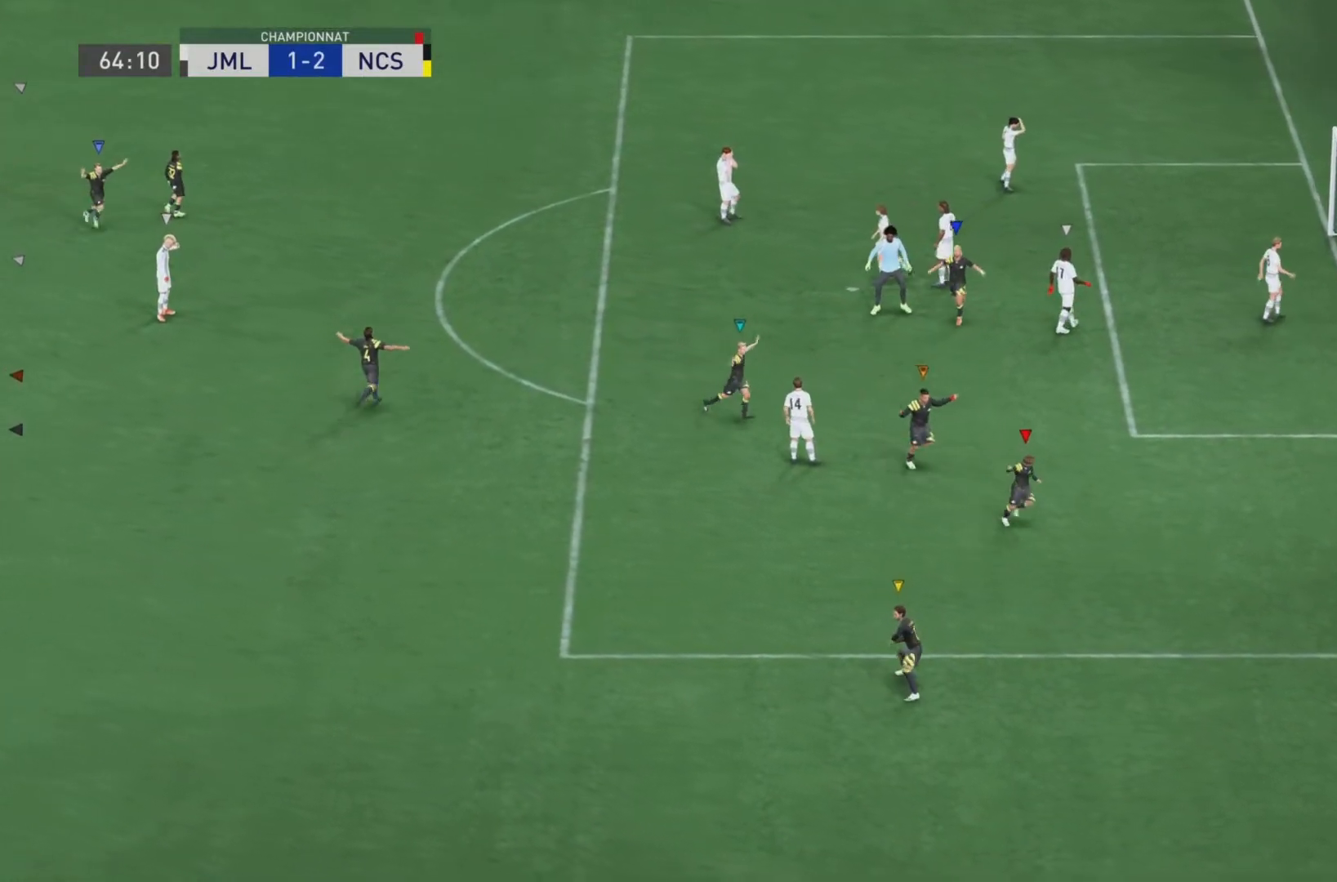
{"buttons": ["R2"], "left_stick": "down-right", "right_stick": "center", "events": []}
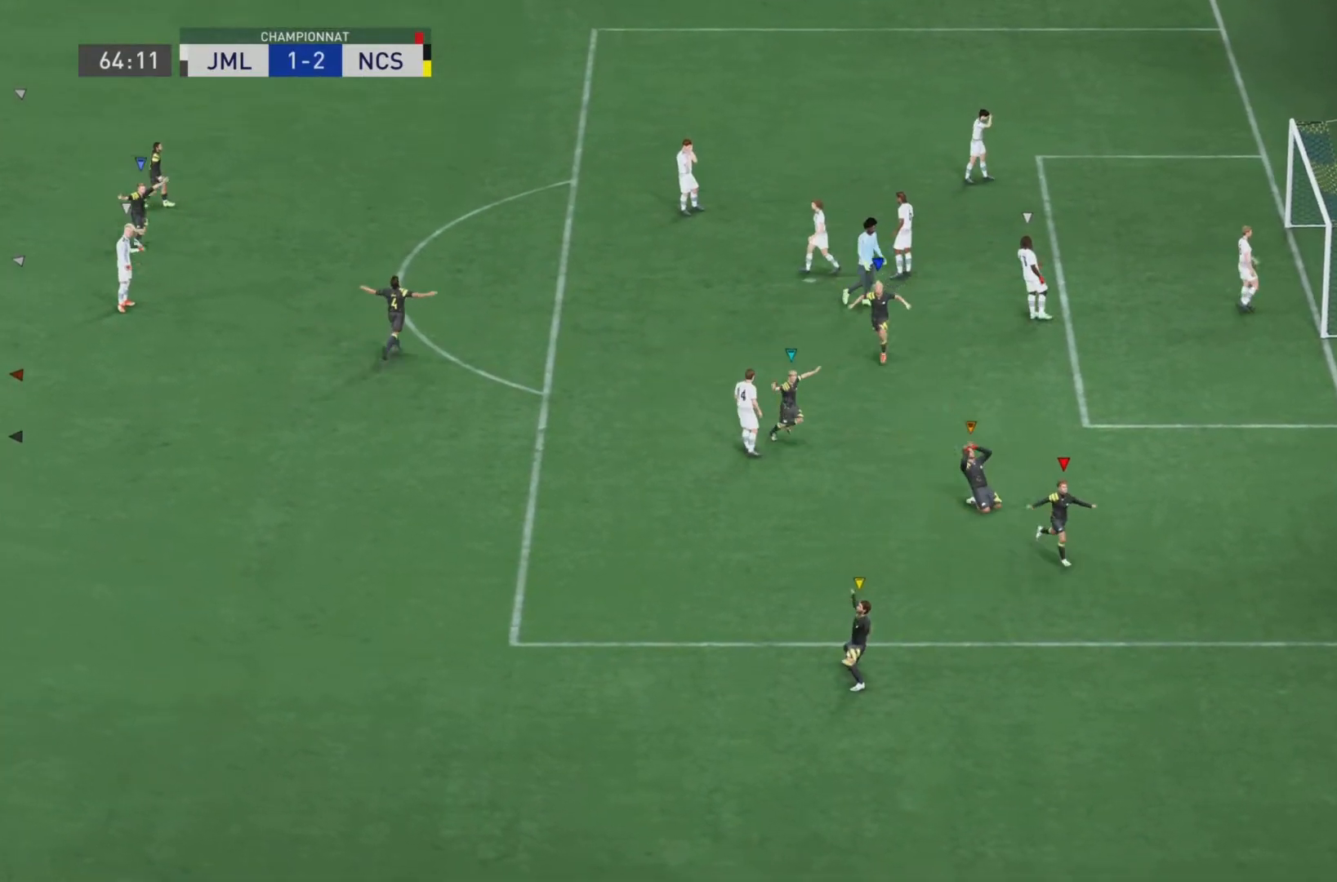
{"buttons": ["R2"], "left_stick": "right", "right_stick": "center", "events": [[133, "left_stick", "right"]]}
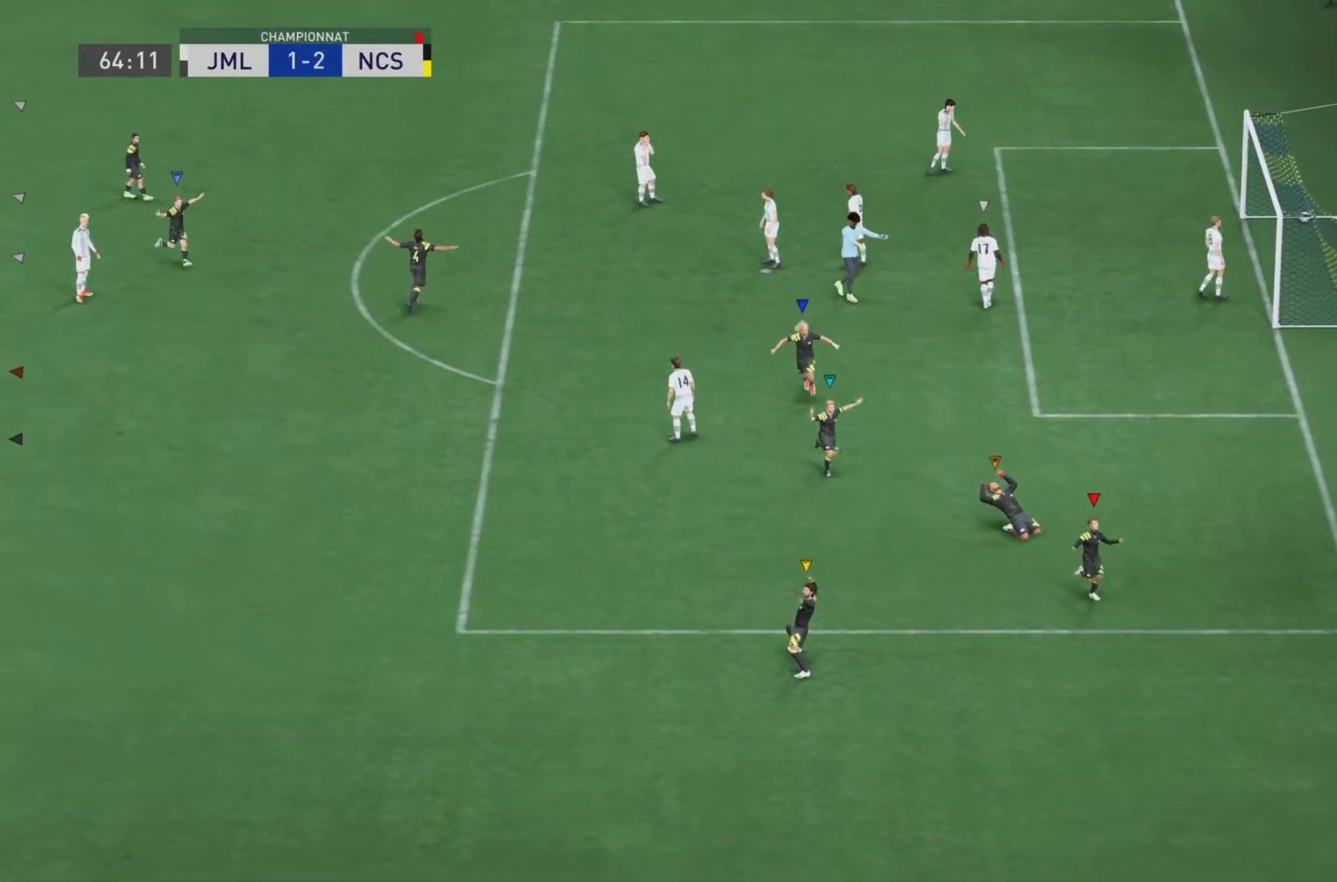
{"buttons": ["R2"], "left_stick": "right", "right_stick": "center", "events": []}
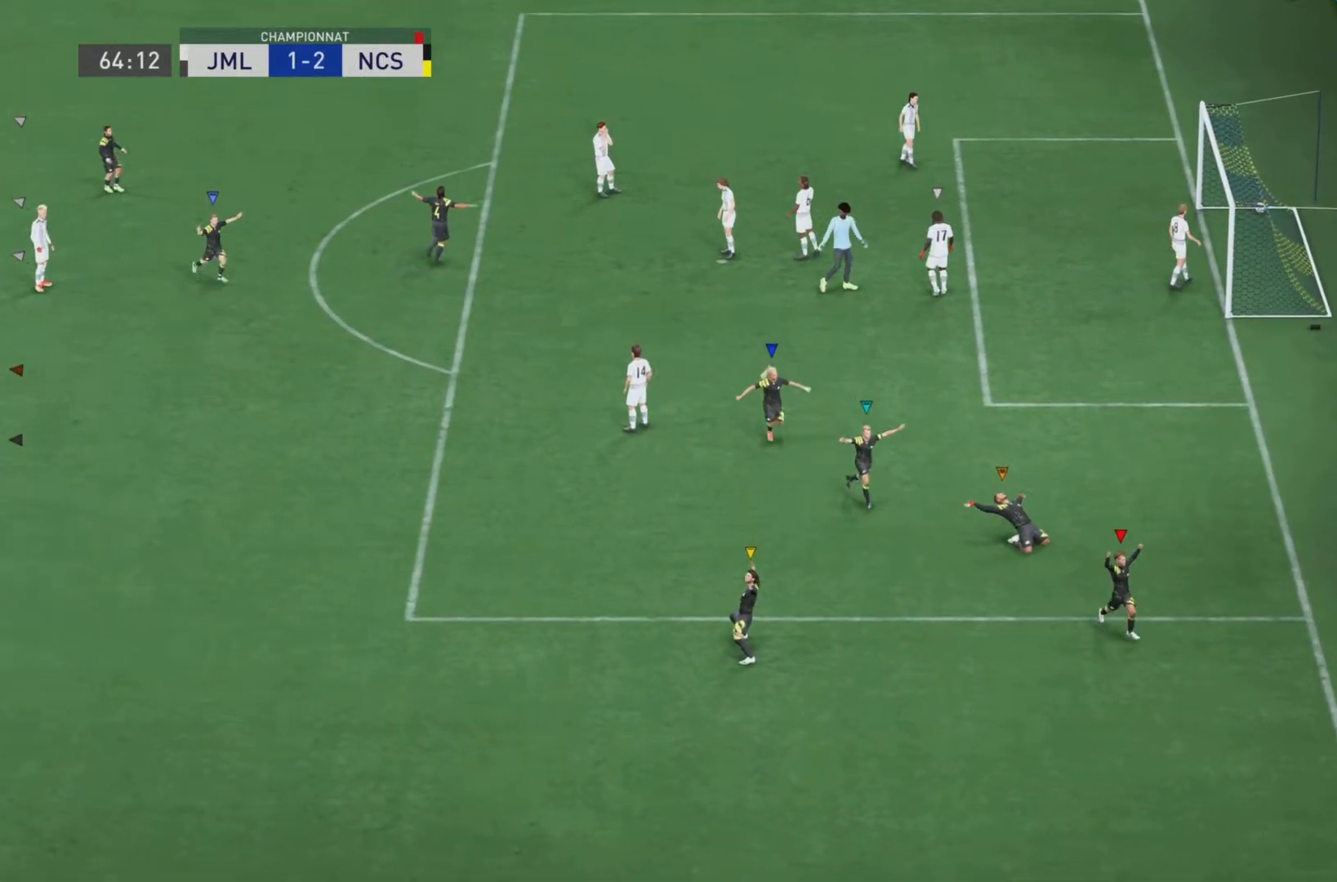
{"buttons": ["R2"], "left_stick": "right", "right_stick": "center", "events": []}
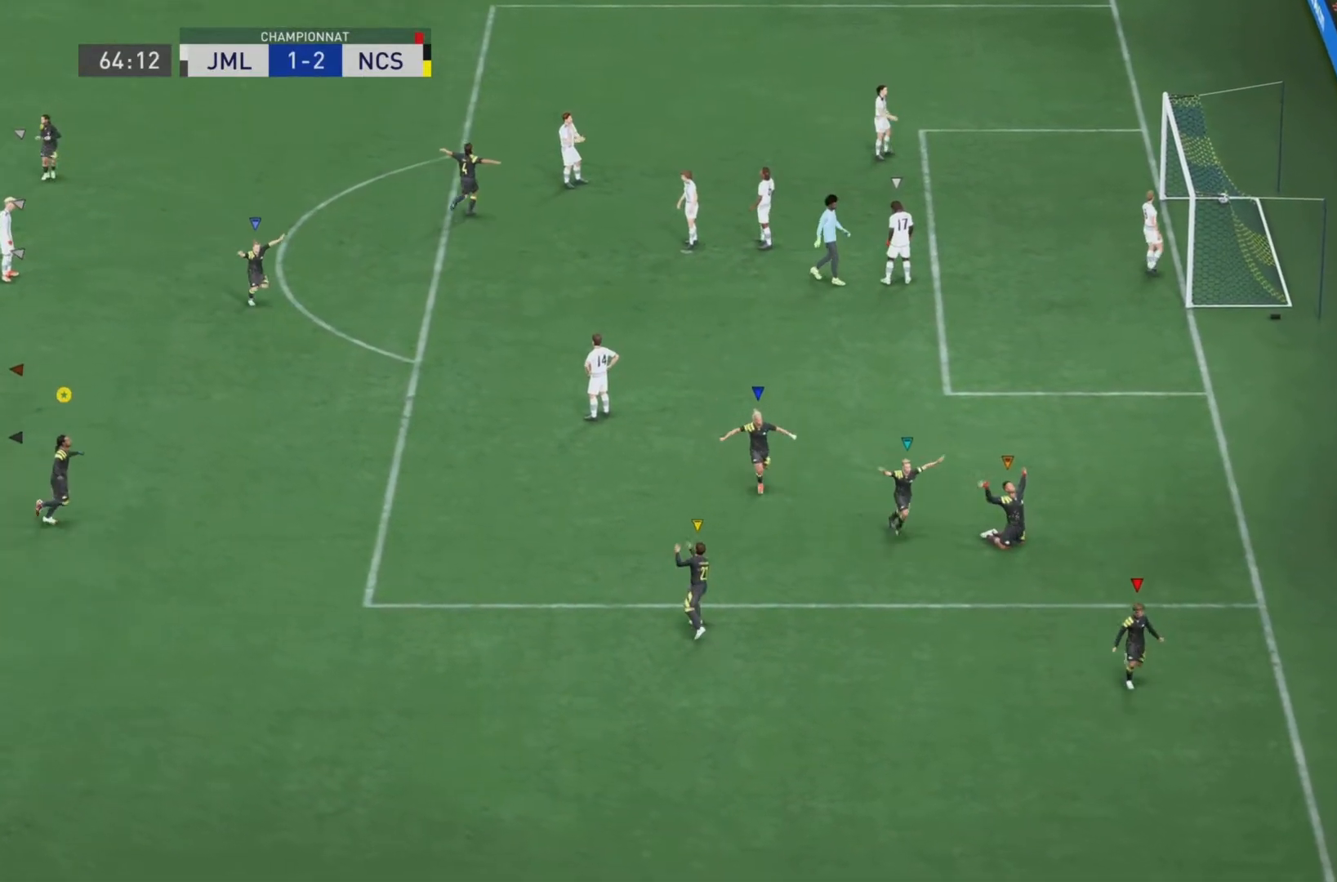
{"buttons": [], "left_stick": "right", "right_stick": "center", "events": [[317, "R2", "up"]]}
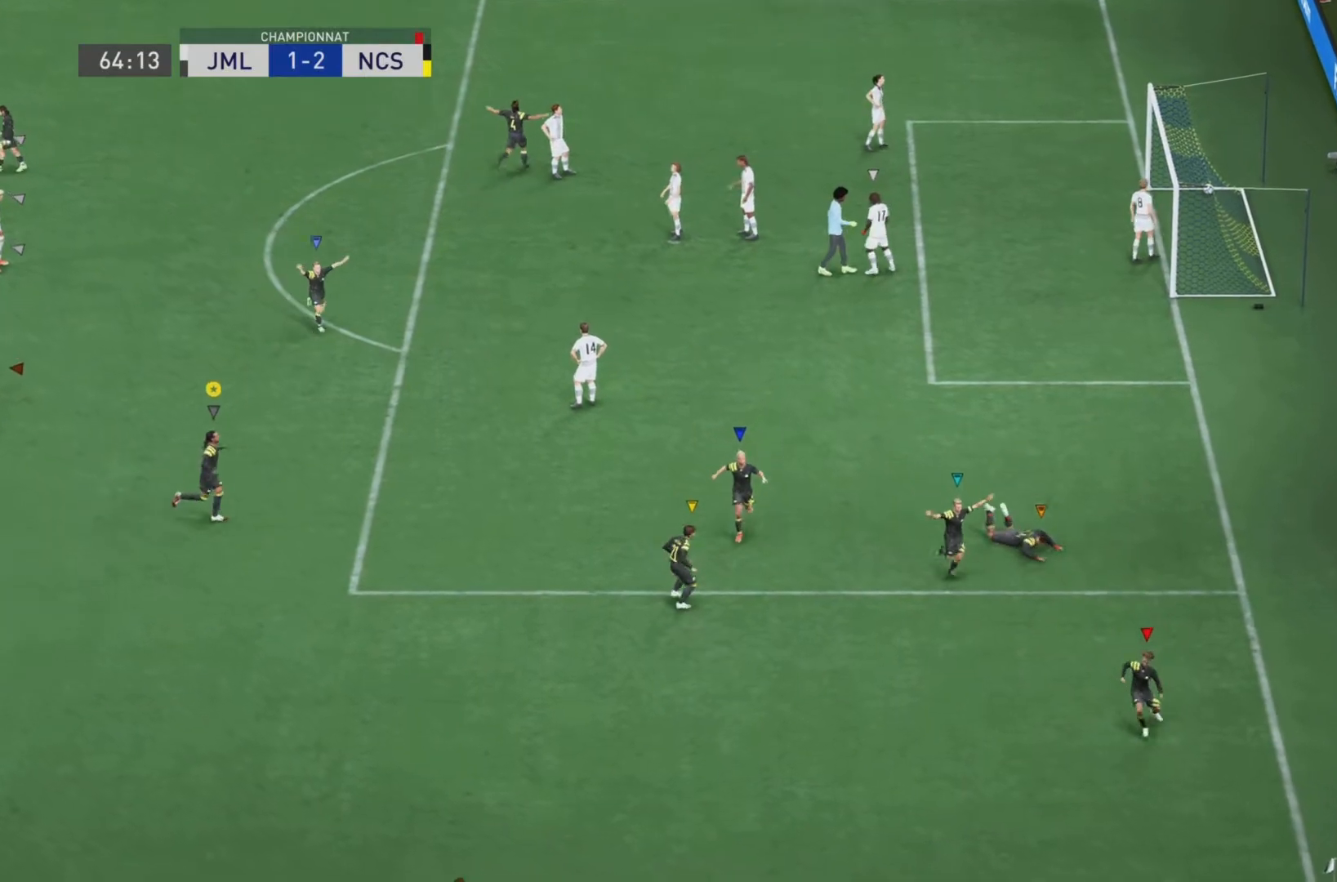
{"buttons": ["R2"], "left_stick": "down-right", "right_stick": "center", "events": [[50, "left_stick", "down-right"], [133, "R2", "down"]]}